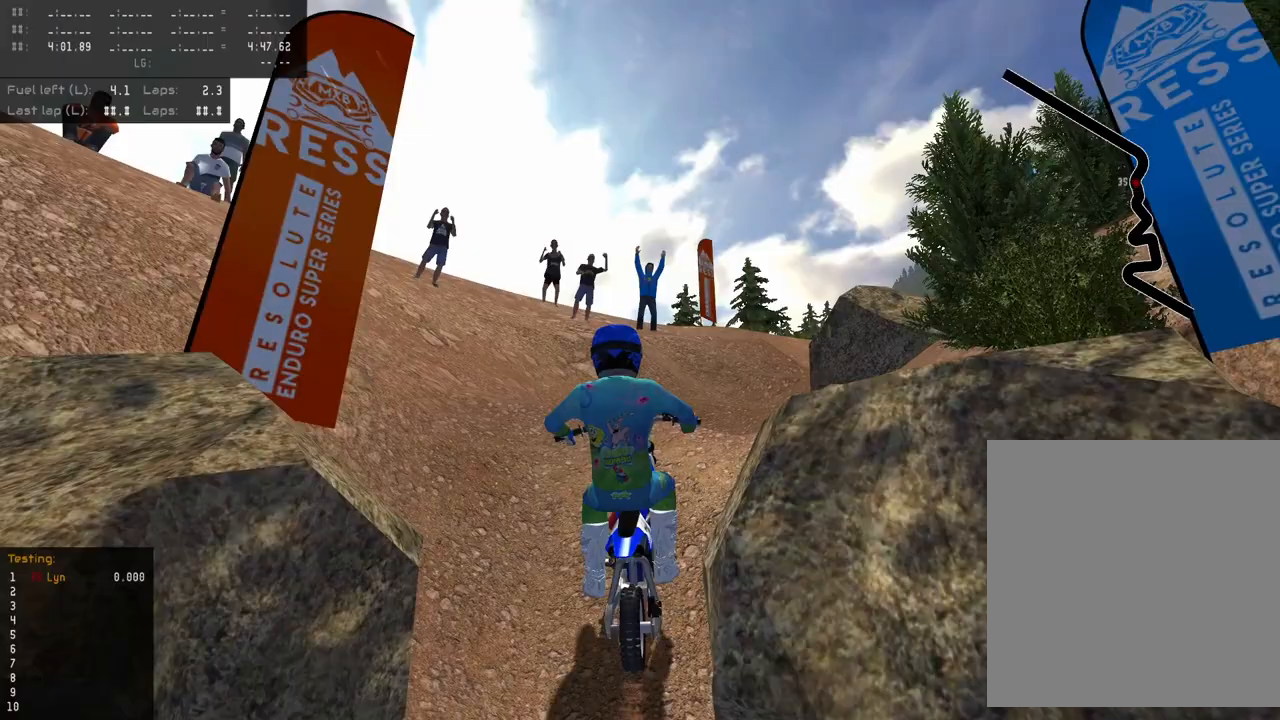
Gameplay with a controller (PlayStation layout); each line is a JSON object with the inputs held at the frame after it. "events" lists button and stick changes between this image and that frame as [ms after this image, input, new state], when the widget could be followed in between.
{"buttons": ["R2"], "left_stick": "up", "right_stick": "up-left", "events": [[100, "R2", "up"], [150, "R2", "down"], [367, "R2", "up"], [483, "R2", "down"]]}
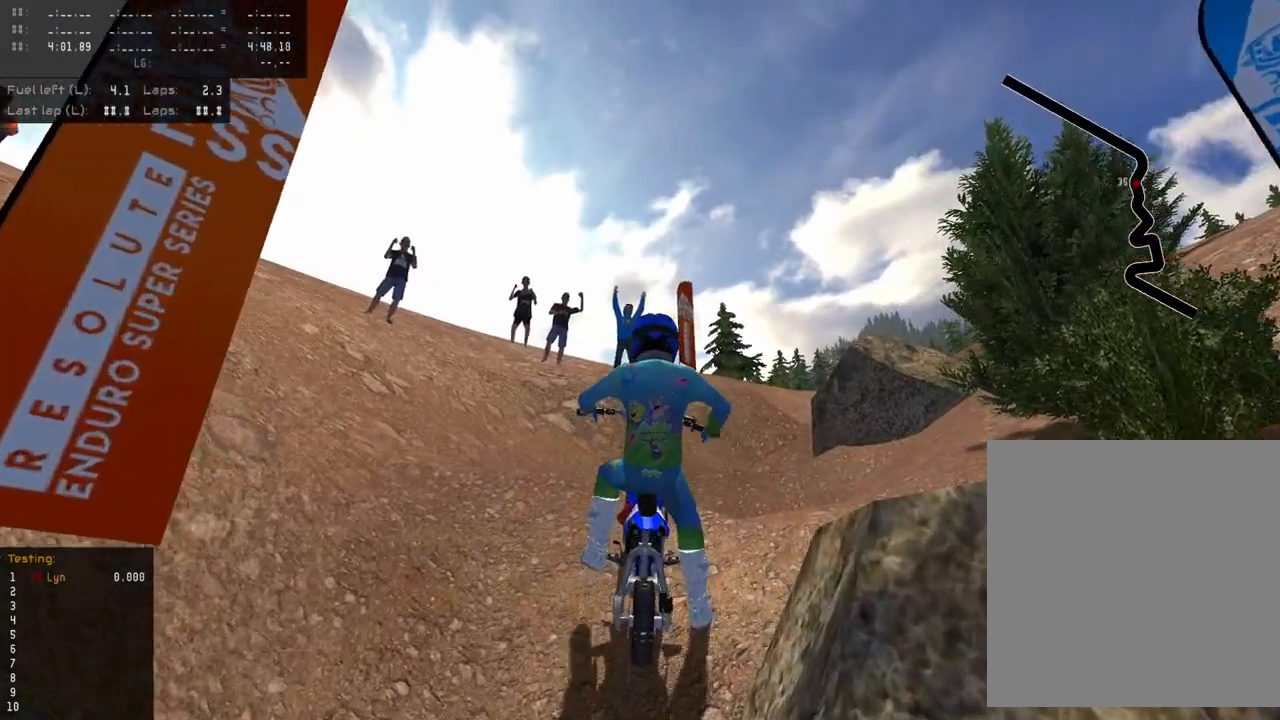
{"buttons": [], "left_stick": "up", "right_stick": "up-left", "events": [[467, "R2", "up"]]}
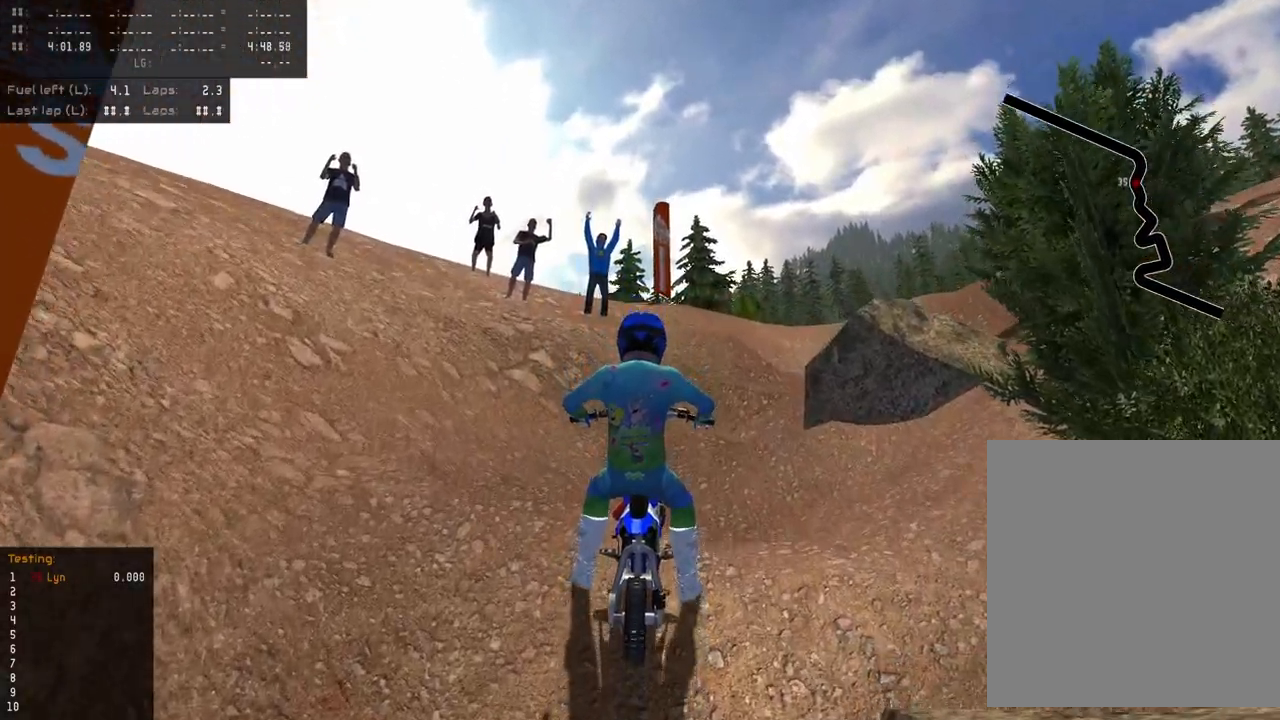
{"buttons": ["R2"], "left_stick": "up", "right_stick": "up-left", "events": [[33, "R2", "down"]]}
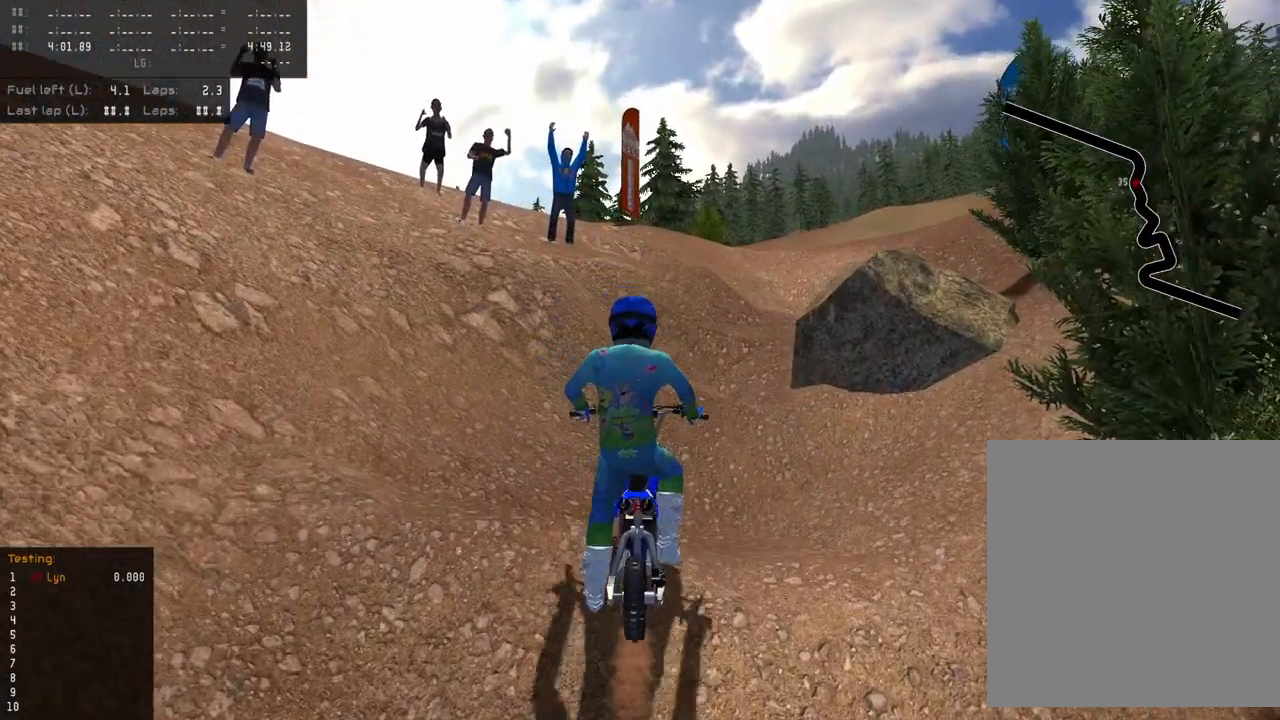
{"buttons": ["R2"], "left_stick": "up", "right_stick": "up-left", "events": [[133, "R2", "up"], [217, "R2", "down"], [367, "R2", "up"], [450, "R2", "down"]]}
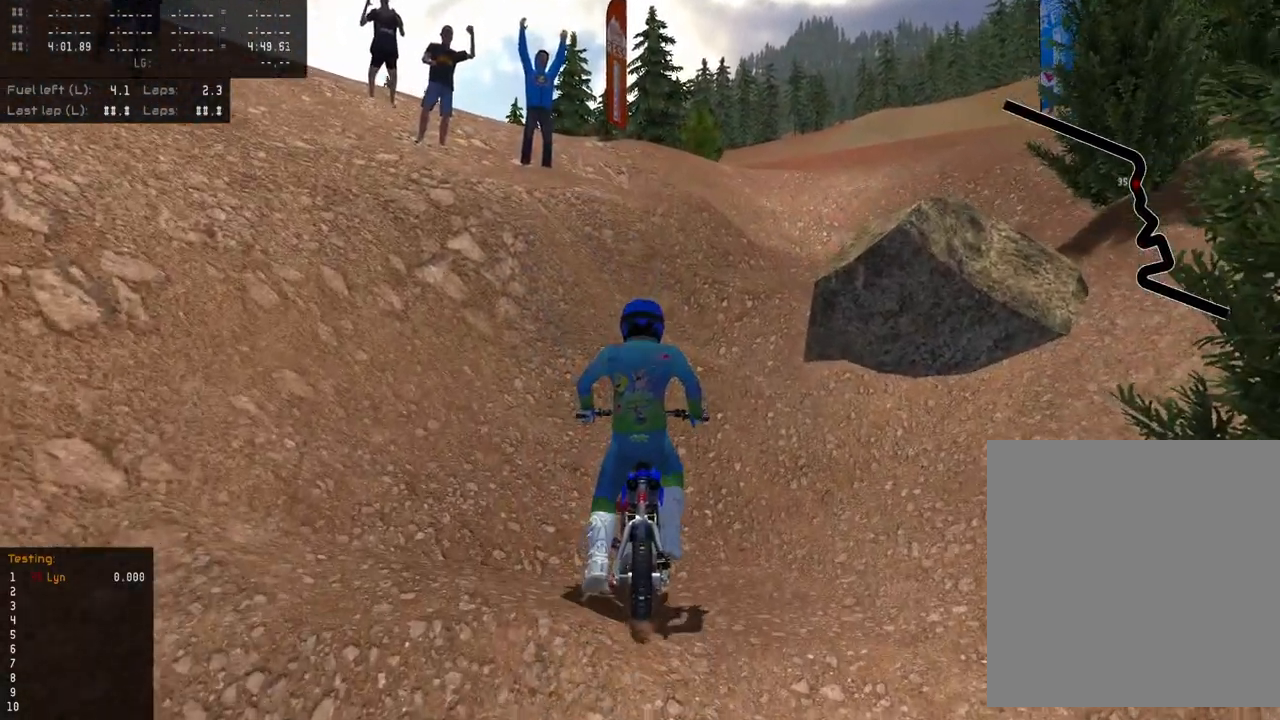
{"buttons": ["R2"], "left_stick": "up", "right_stick": "up-left", "events": [[83, "R2", "up"], [167, "R2", "down"], [317, "R2", "up"], [383, "R2", "down"]]}
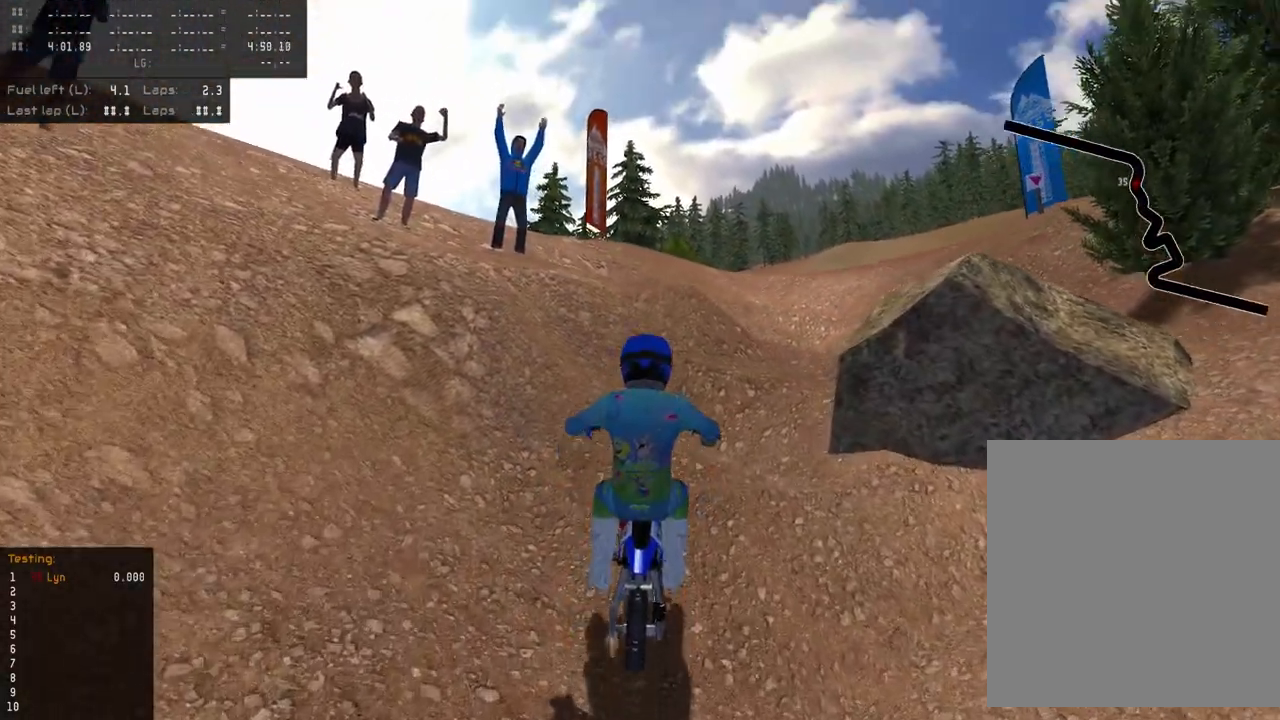
{"buttons": ["R2"], "left_stick": "up", "right_stick": "up-left", "events": [[67, "R2", "up"], [133, "R2", "down"], [317, "R2", "up"], [400, "R2", "down"]]}
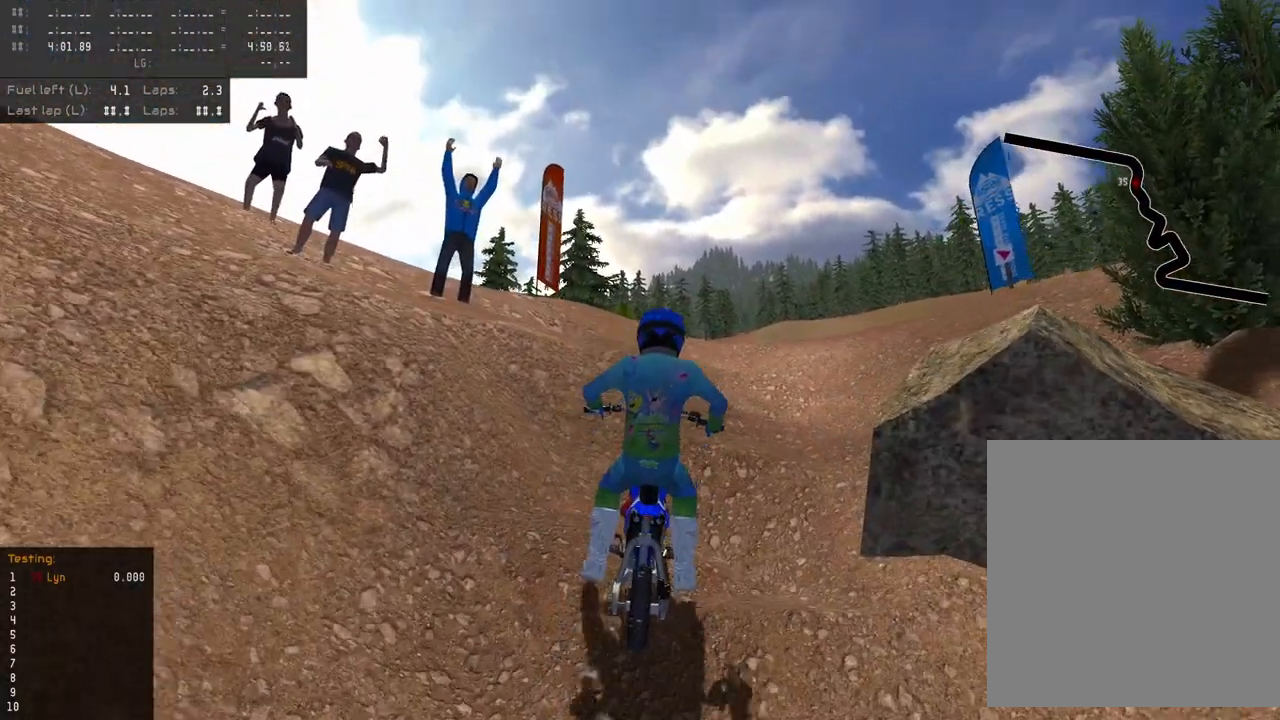
{"buttons": ["R2"], "left_stick": "up", "right_stick": "up-left", "events": [[333, "R2", "up"], [483, "R2", "down"]]}
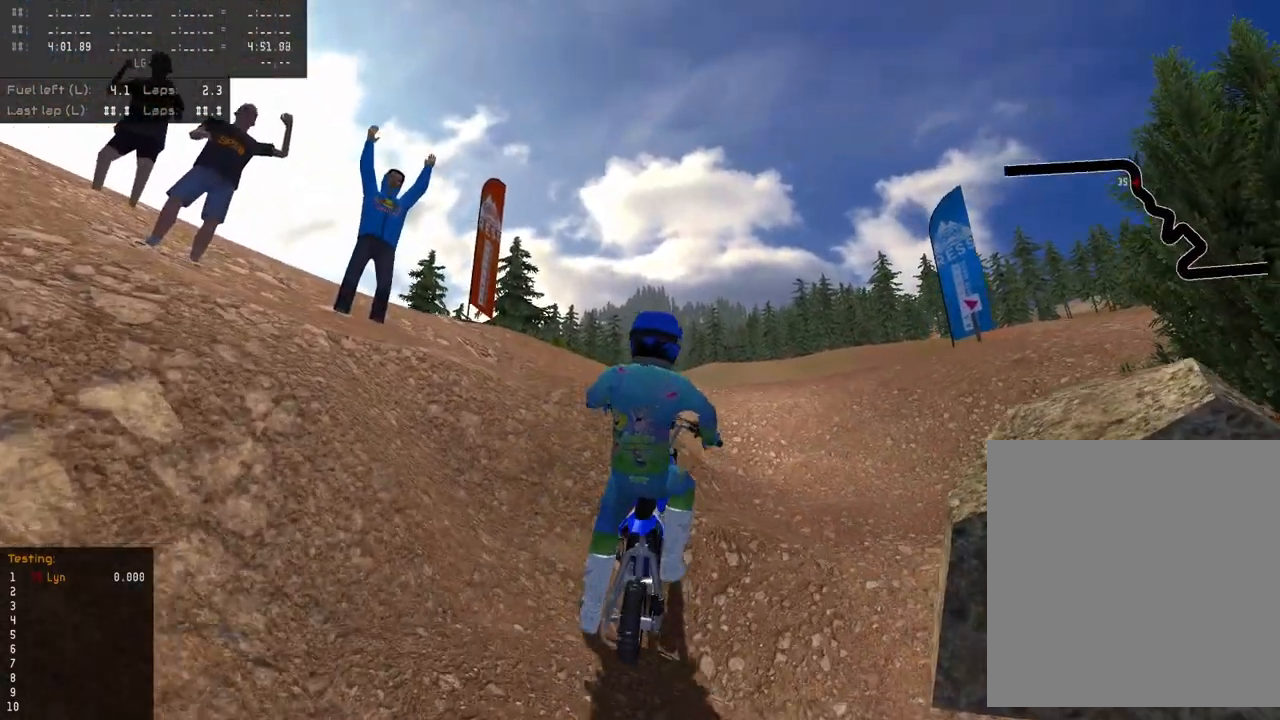
{"buttons": ["R2"], "left_stick": "up", "right_stick": "up-left", "events": [[133, "R2", "up"], [217, "R2", "down"]]}
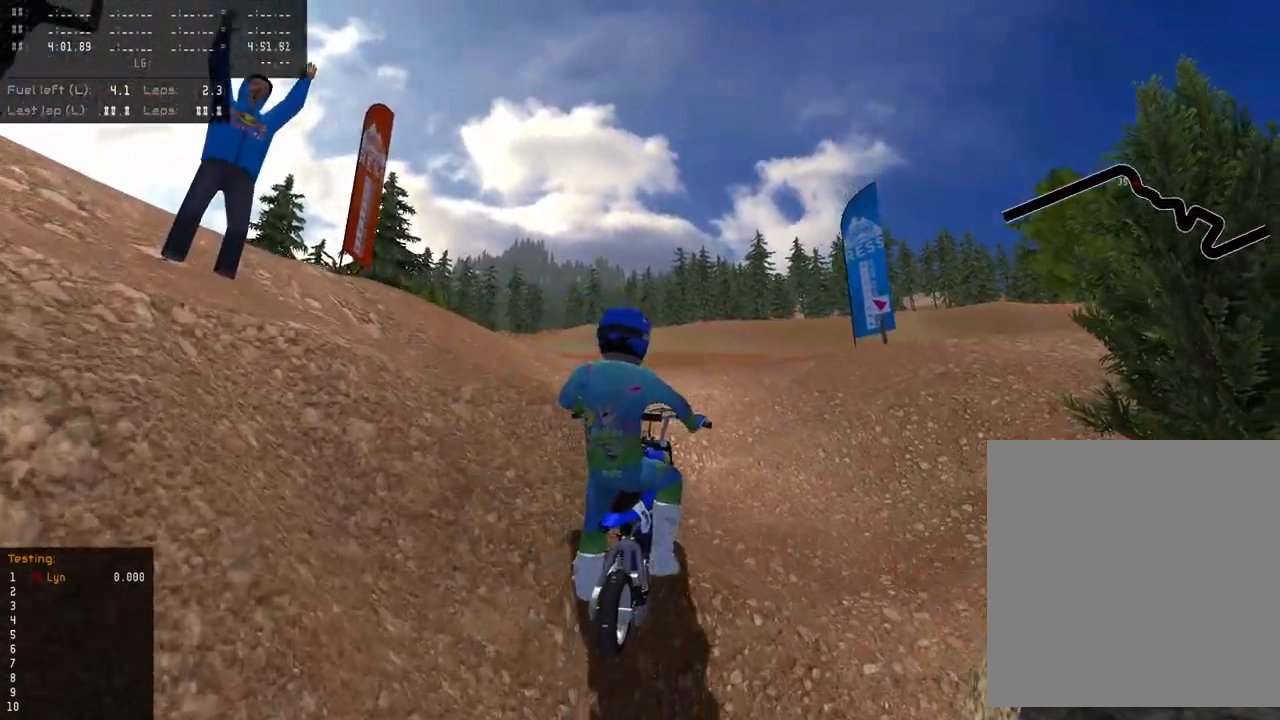
{"buttons": ["R2"], "left_stick": "up", "right_stick": "up-left", "events": [[33, "R2", "up"], [117, "R2", "down"]]}
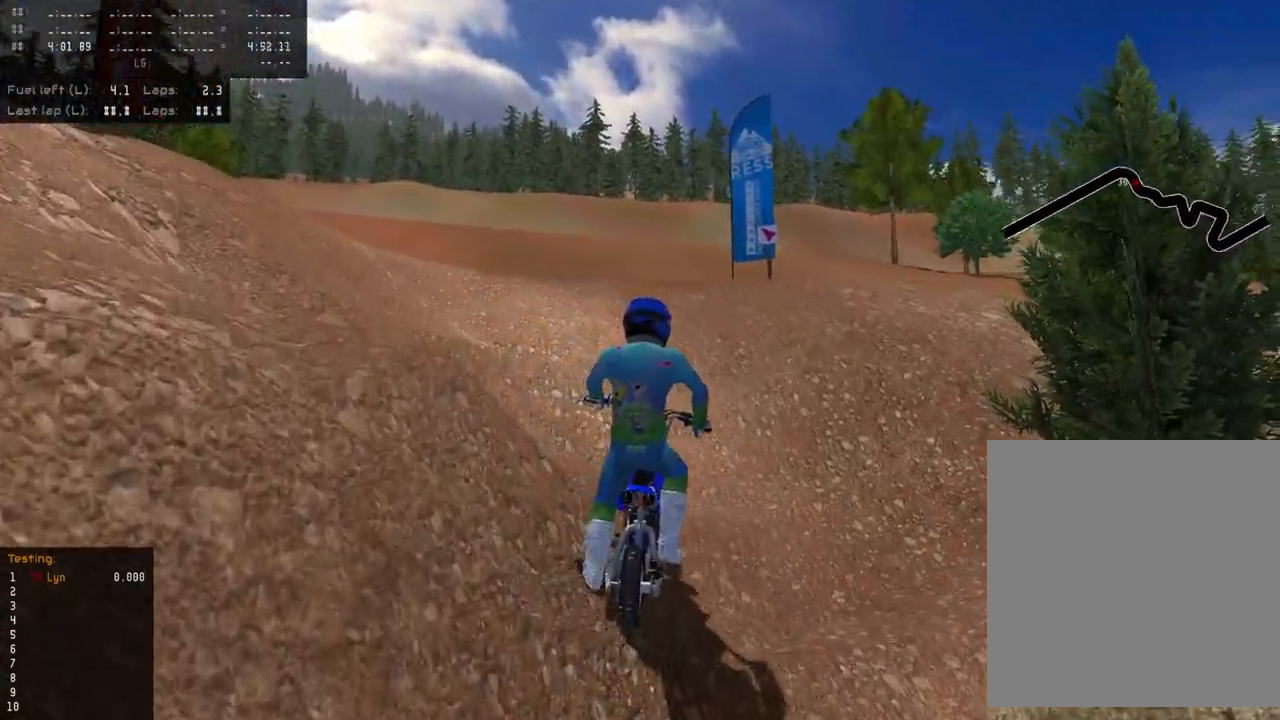
{"buttons": ["R2"], "left_stick": "up", "right_stick": "up-left", "events": [[67, "R2", "up"], [117, "R2", "down"], [300, "R2", "up"], [350, "R2", "down"]]}
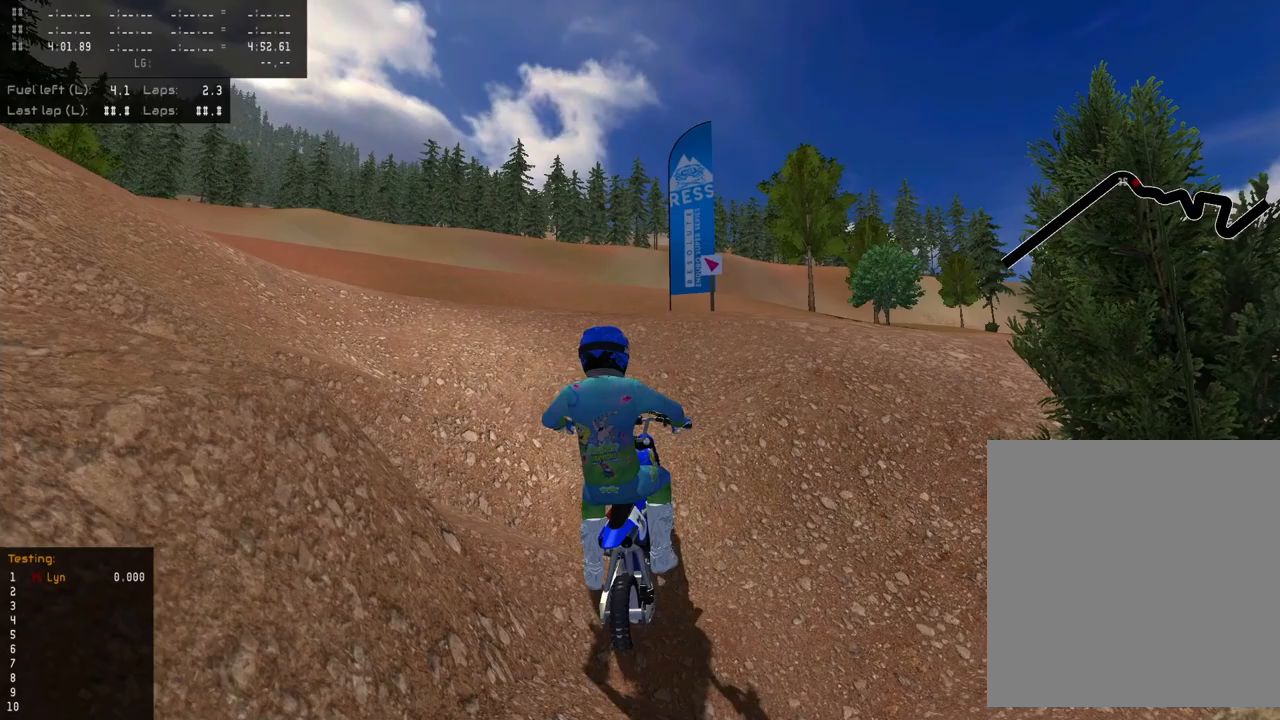
{"buttons": ["R2"], "left_stick": "up", "right_stick": "up-left", "events": [[217, "R2", "up"], [300, "R2", "down"]]}
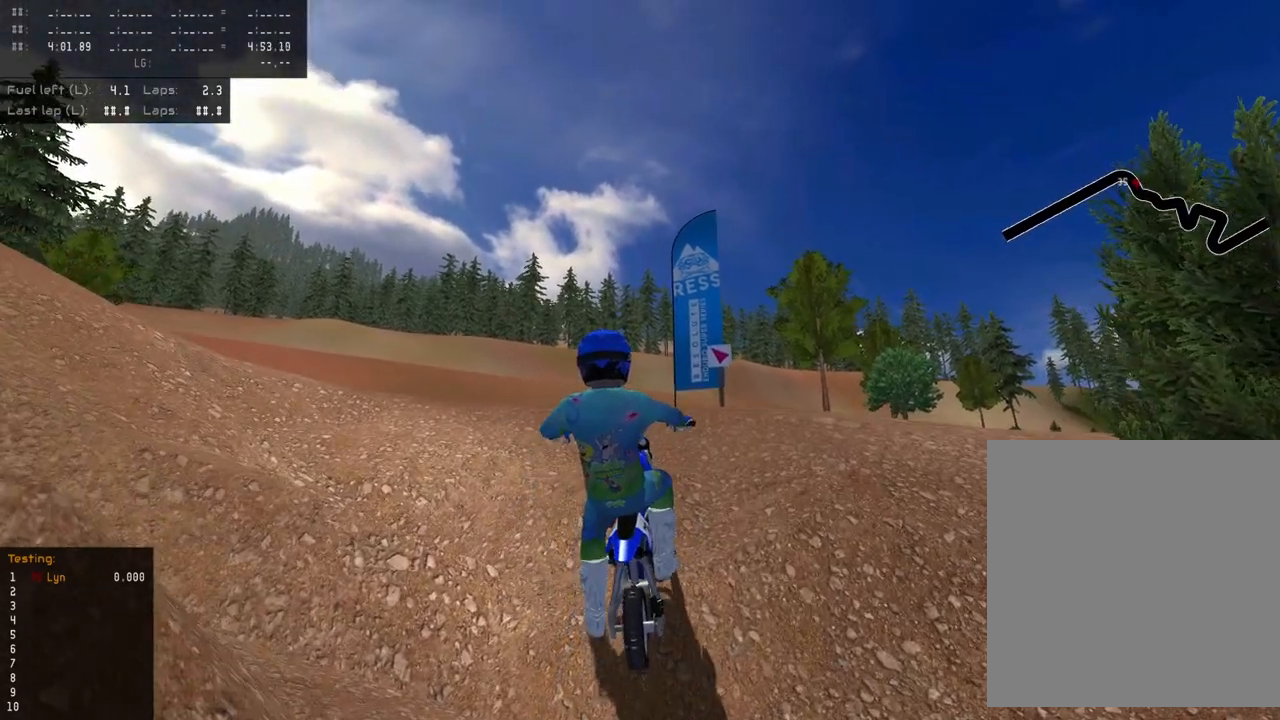
{"buttons": [], "left_stick": "up", "right_stick": "up-left", "events": [[500, "R2", "up"]]}
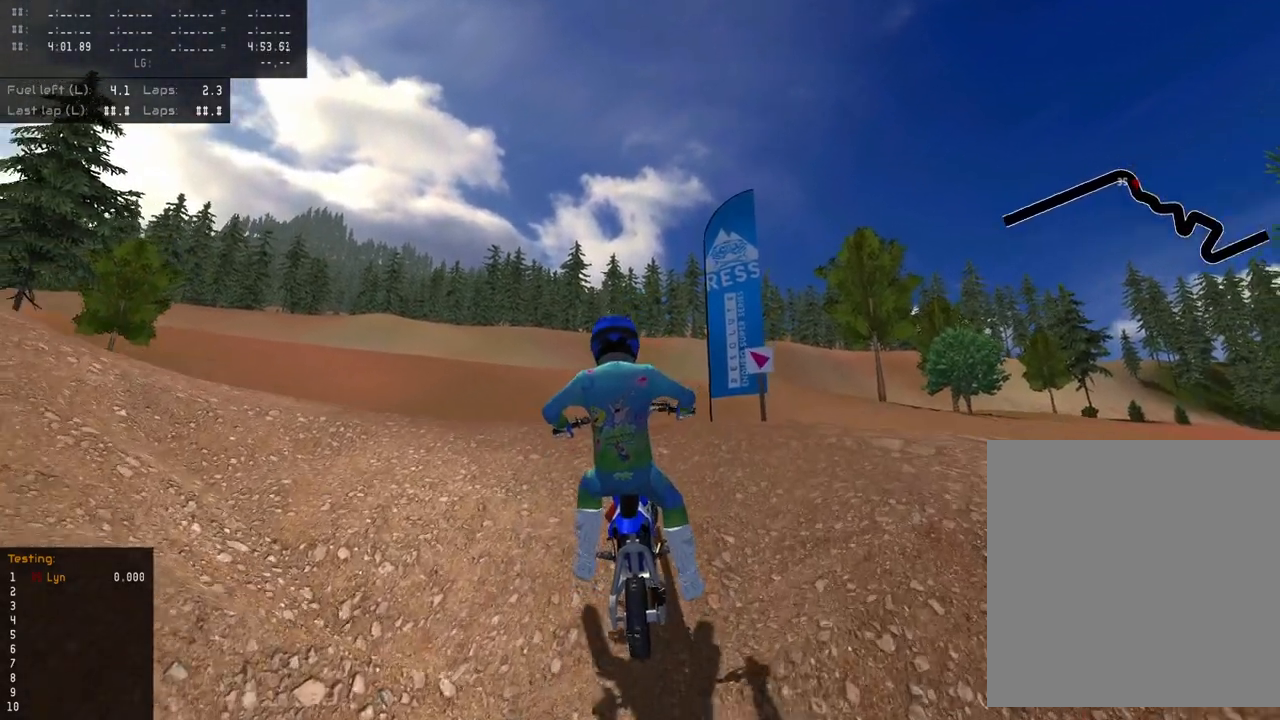
{"buttons": ["R2"], "left_stick": "up", "right_stick": "up-left", "events": [[50, "R2", "down"]]}
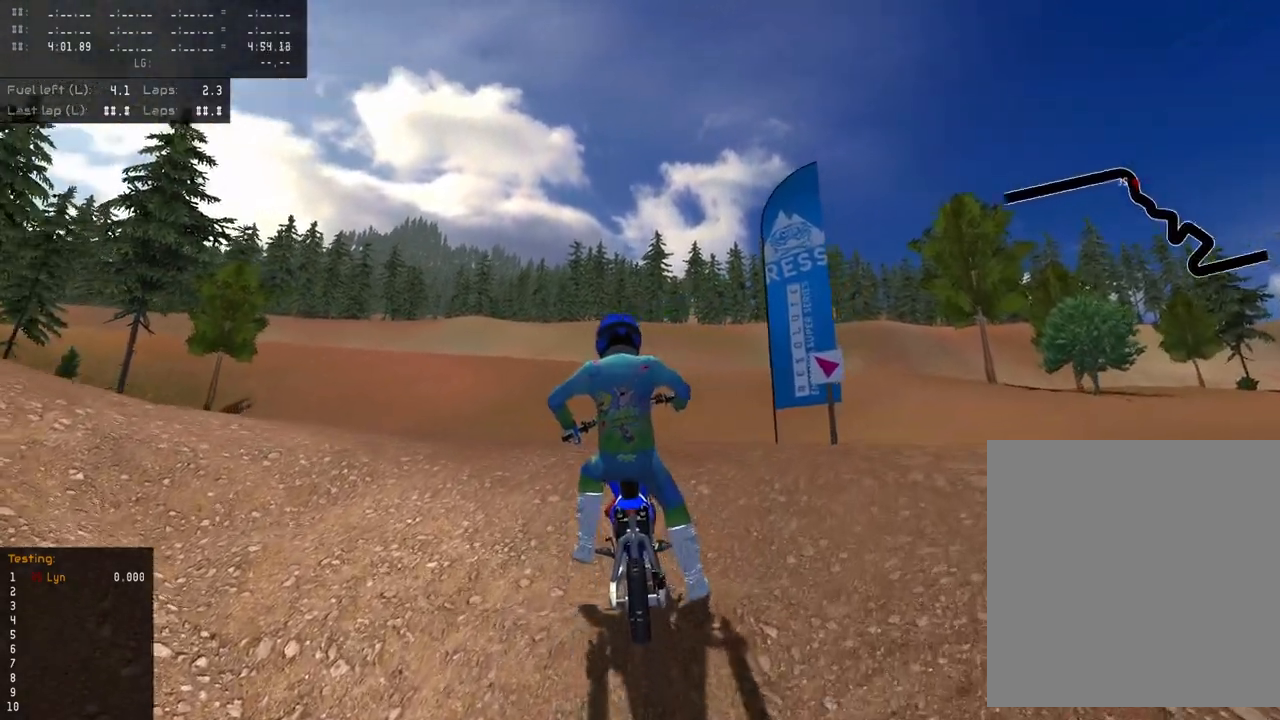
{"buttons": ["R2"], "left_stick": "up", "right_stick": "up-left", "events": []}
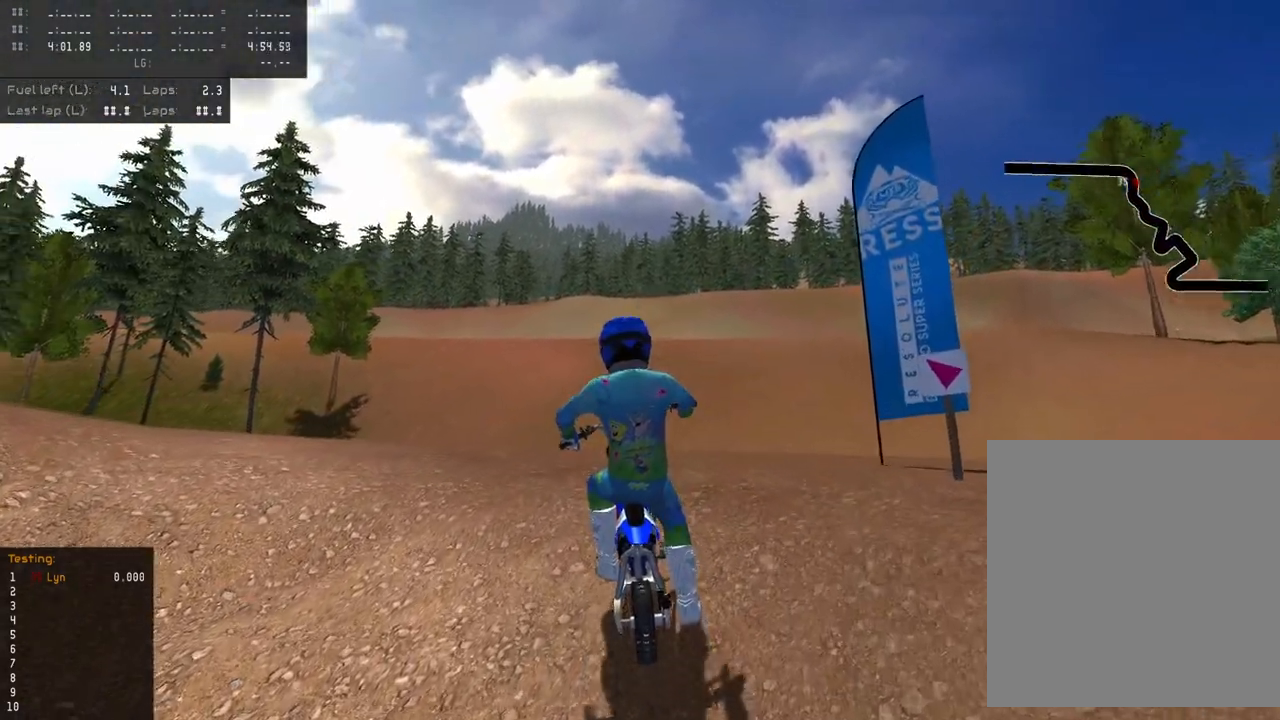
{"buttons": ["R2"], "left_stick": "up", "right_stick": "up-left", "events": [[117, "R2", "up"], [183, "R2", "down"]]}
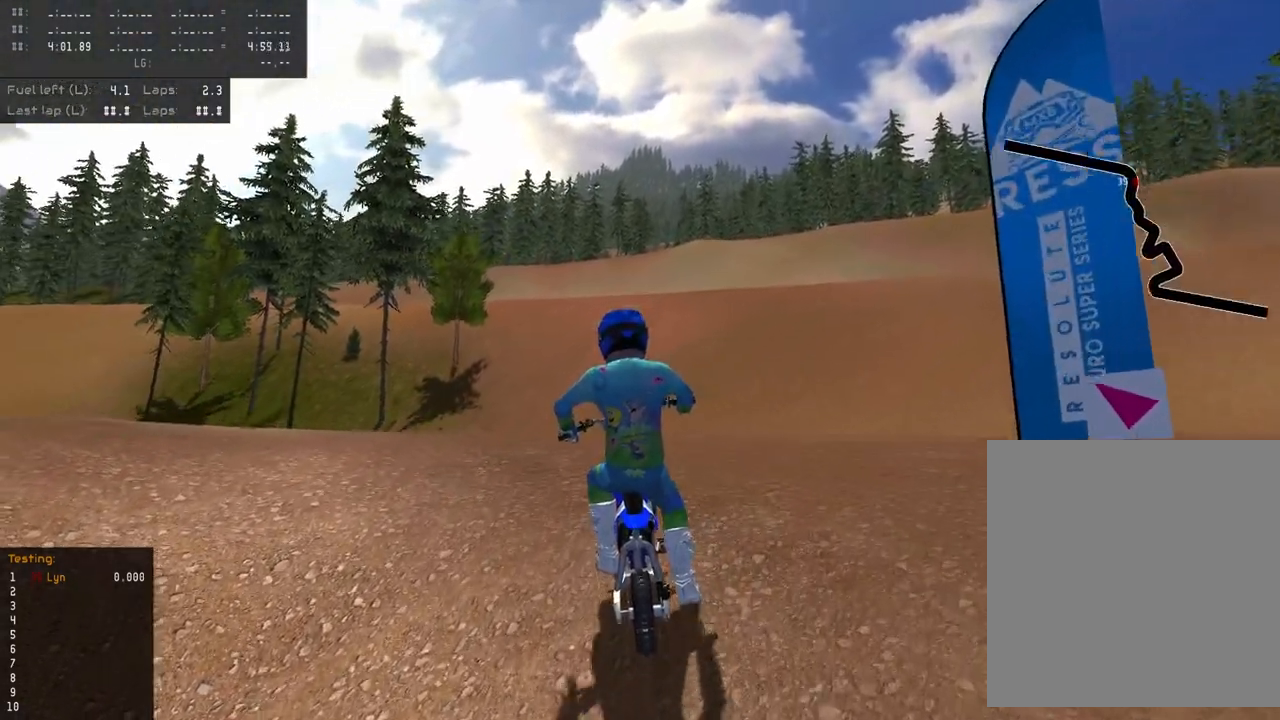
{"buttons": ["R2"], "left_stick": "up", "right_stick": "up-left", "events": []}
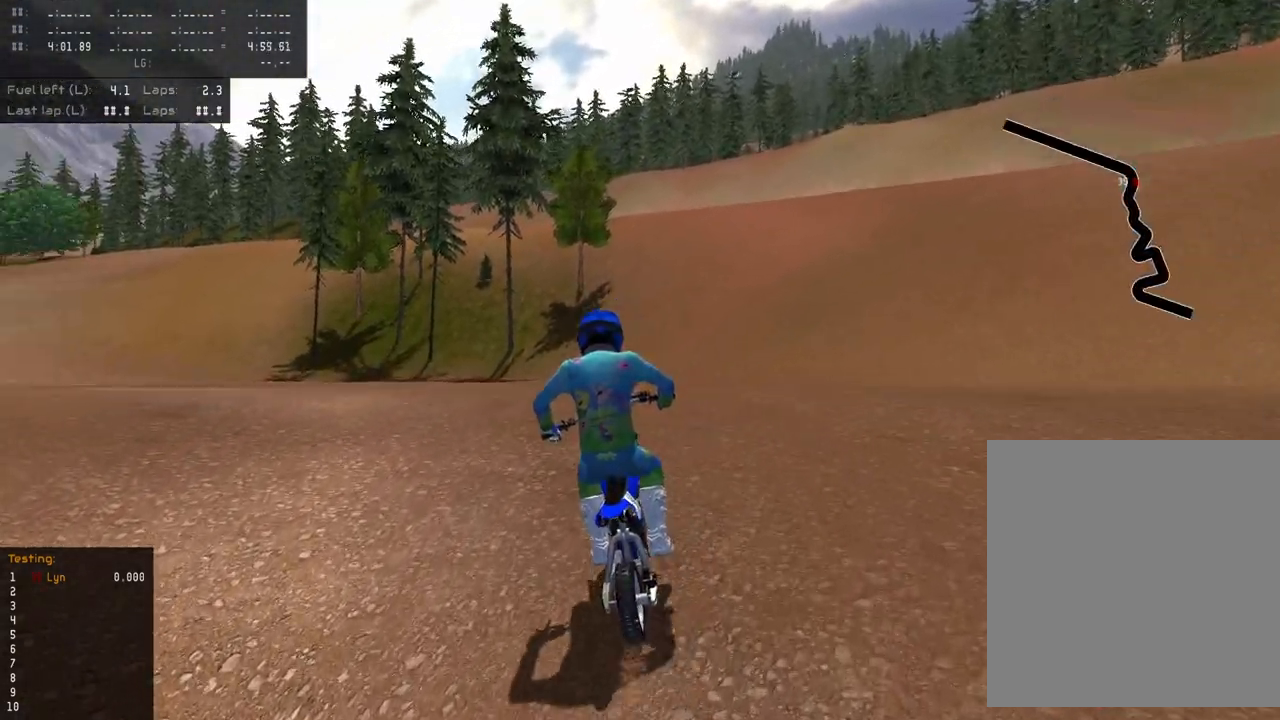
{"buttons": ["R2"], "left_stick": "up", "right_stick": "up-left", "events": []}
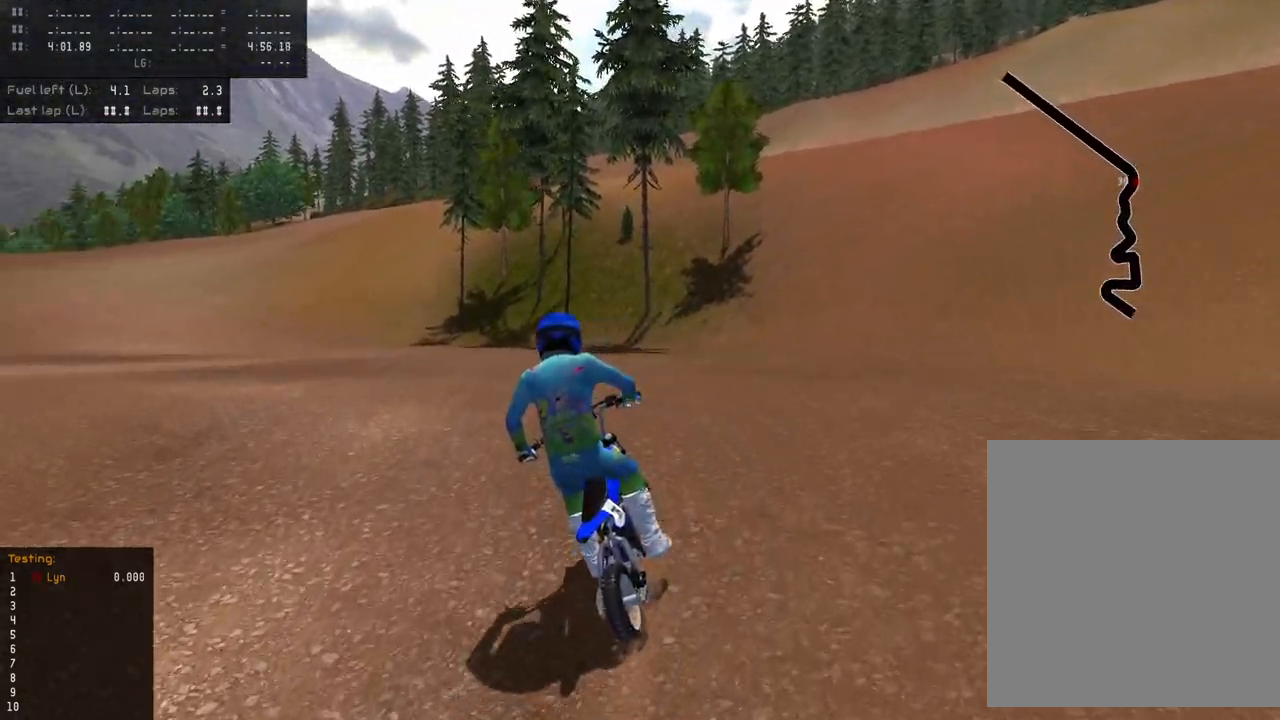
{"buttons": ["TRIANGLE", "R2", "R3"], "left_stick": "up", "right_stick": "up-left", "events": [[200, "R3", "down"], [483, "TRIANGLE", "down"]]}
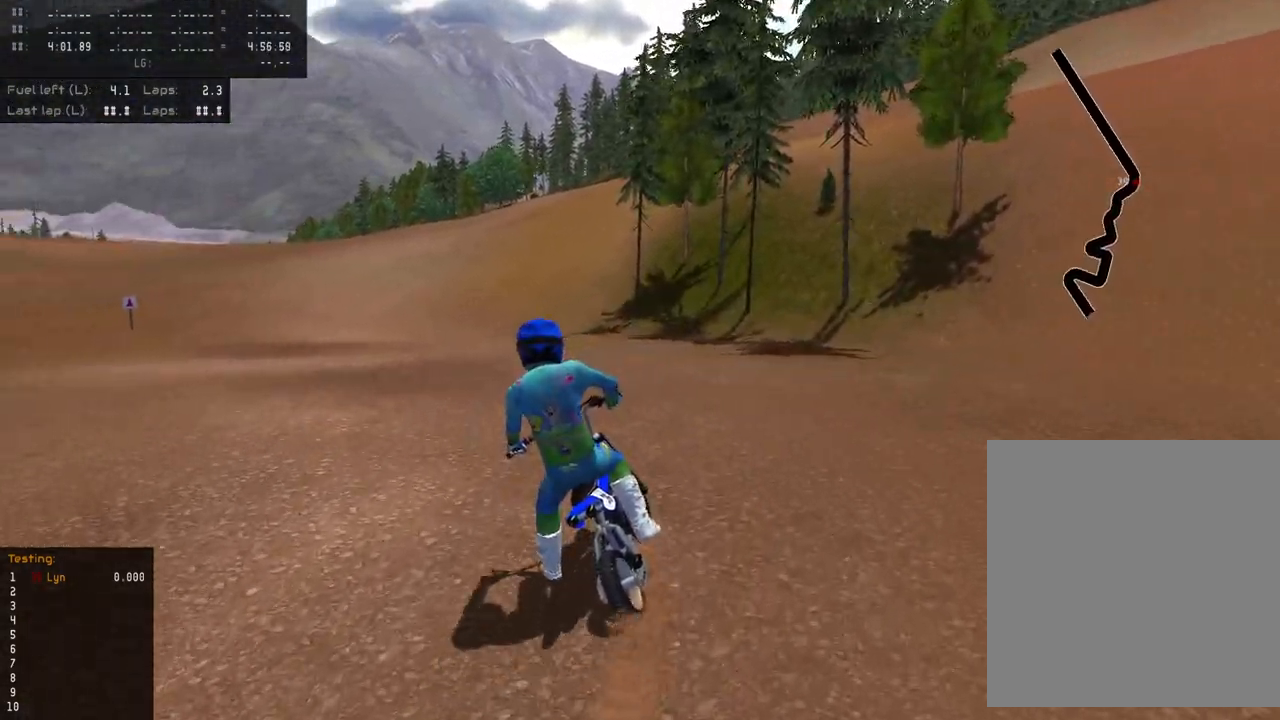
{"buttons": ["R2", "R3"], "left_stick": "up", "right_stick": "up-left", "events": [[100, "TRIANGLE", "up"]]}
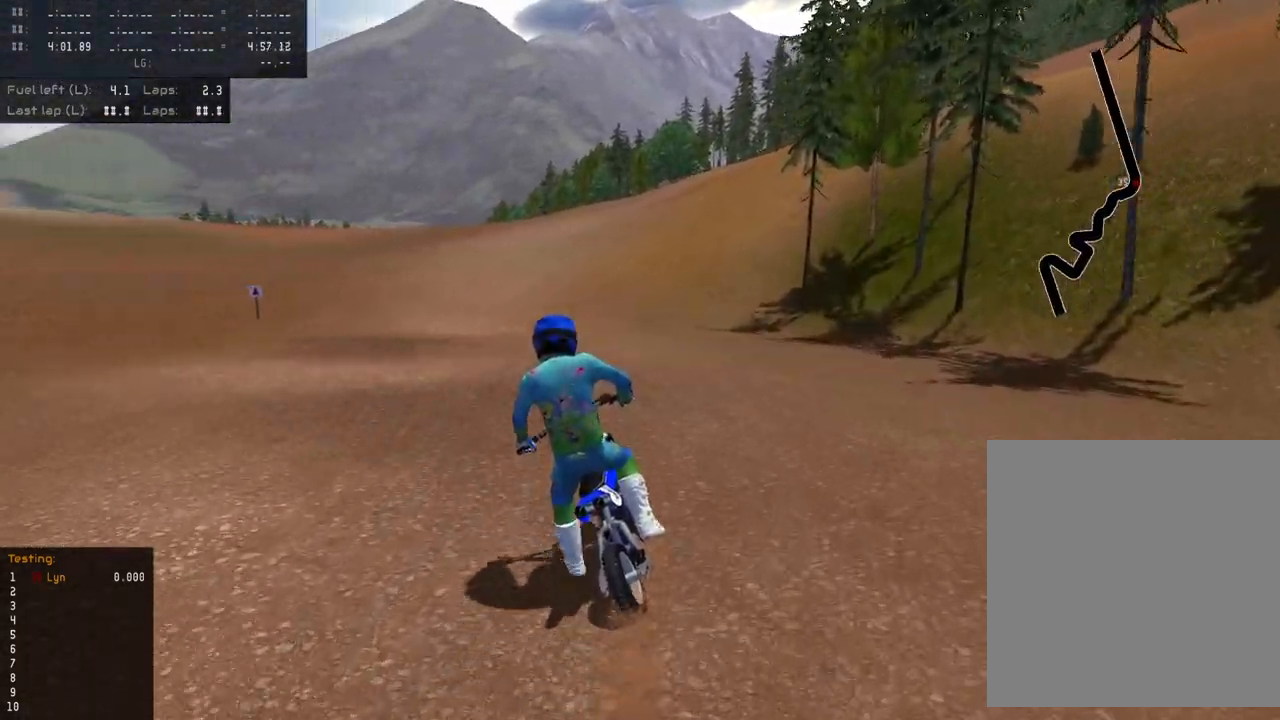
{"buttons": ["R2"], "left_stick": "up", "right_stick": "up-left", "events": [[500, "R3", "up"]]}
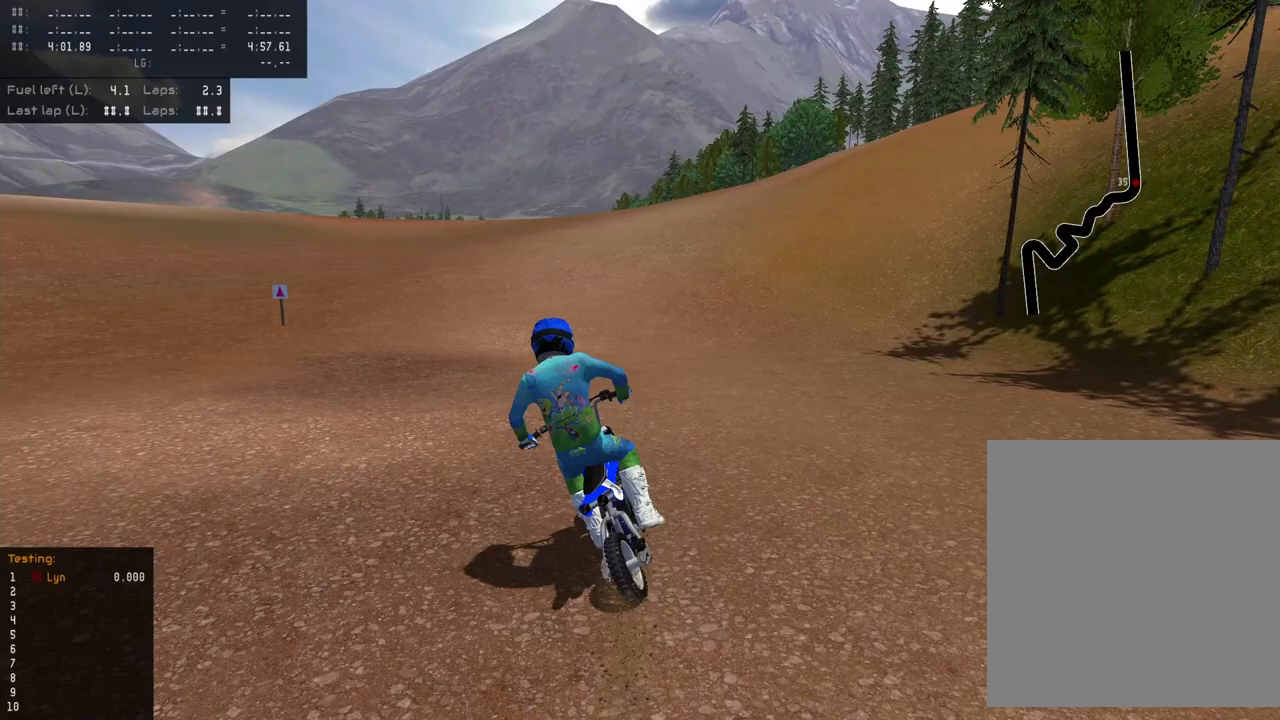
{"buttons": ["R2"], "left_stick": "center", "right_stick": "up-left", "events": [[217, "left_stick", "center"]]}
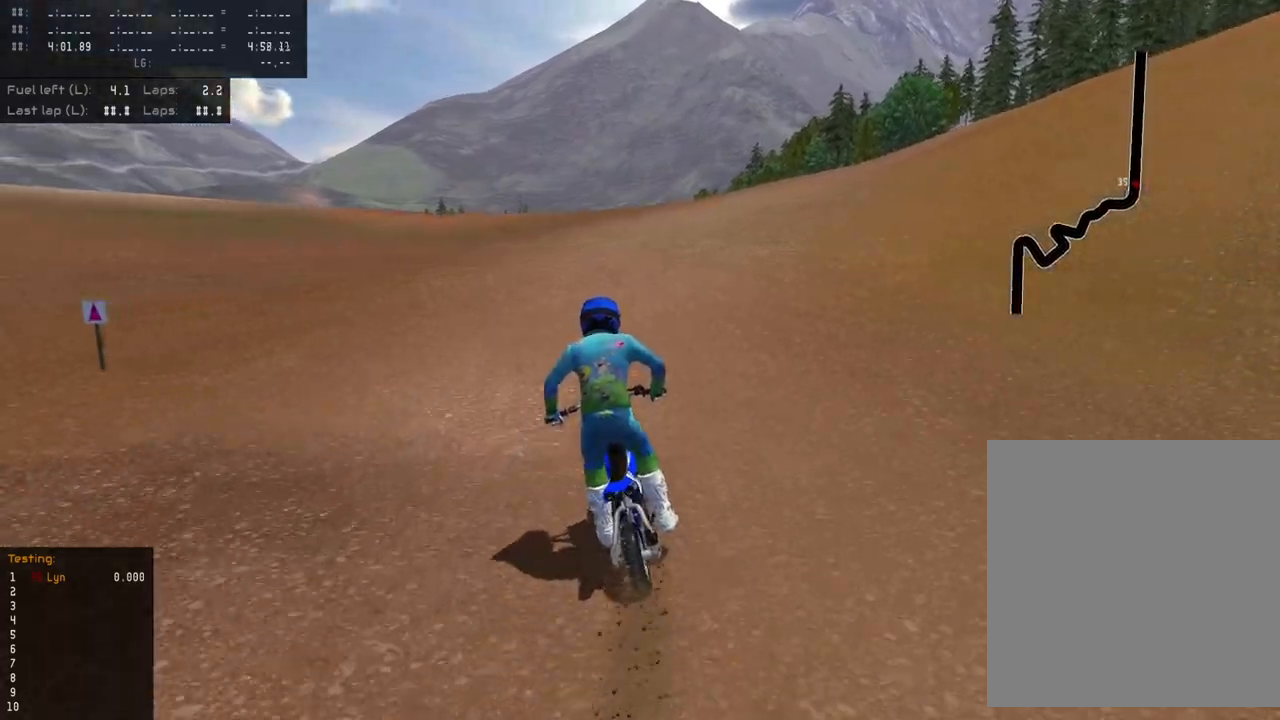
{"buttons": ["R2"], "left_stick": "up", "right_stick": "up-left", "events": [[433, "left_stick", "up"]]}
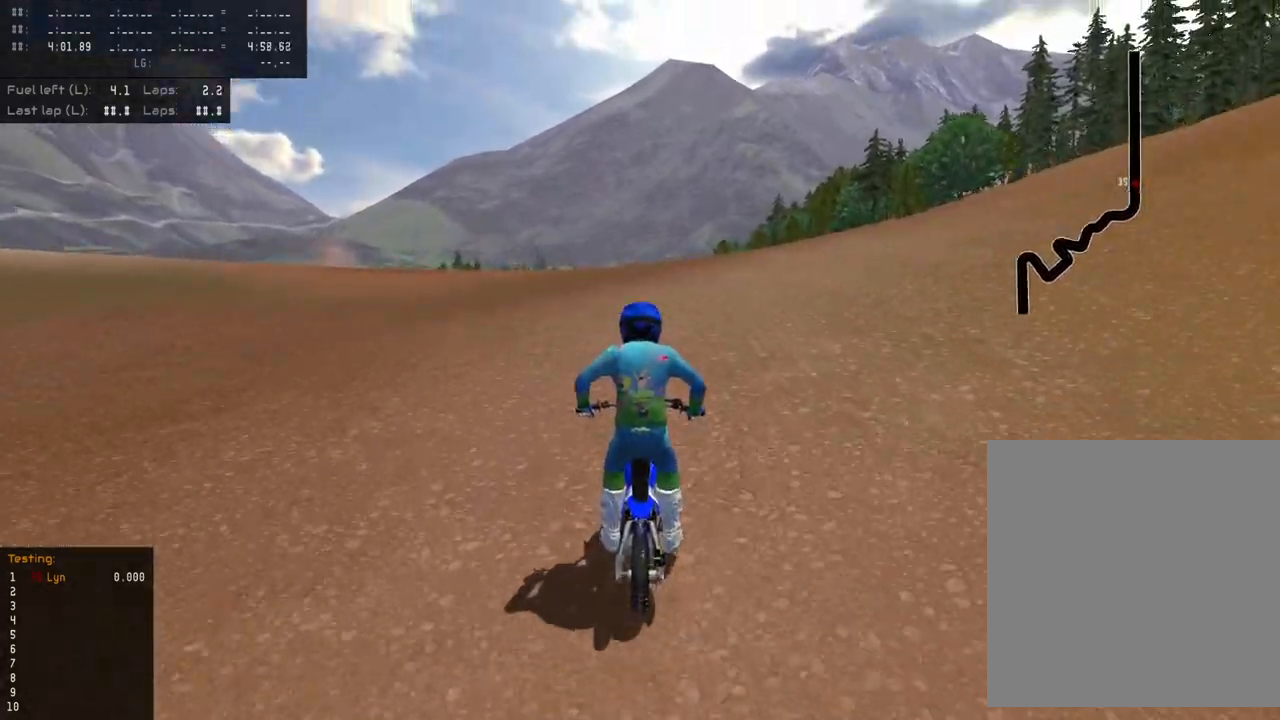
{"buttons": ["R2"], "left_stick": "up", "right_stick": "up-left", "events": [[17, "TRIANGLE", "down"], [133, "TRIANGLE", "up"], [267, "R2", "up"], [350, "R2", "down"]]}
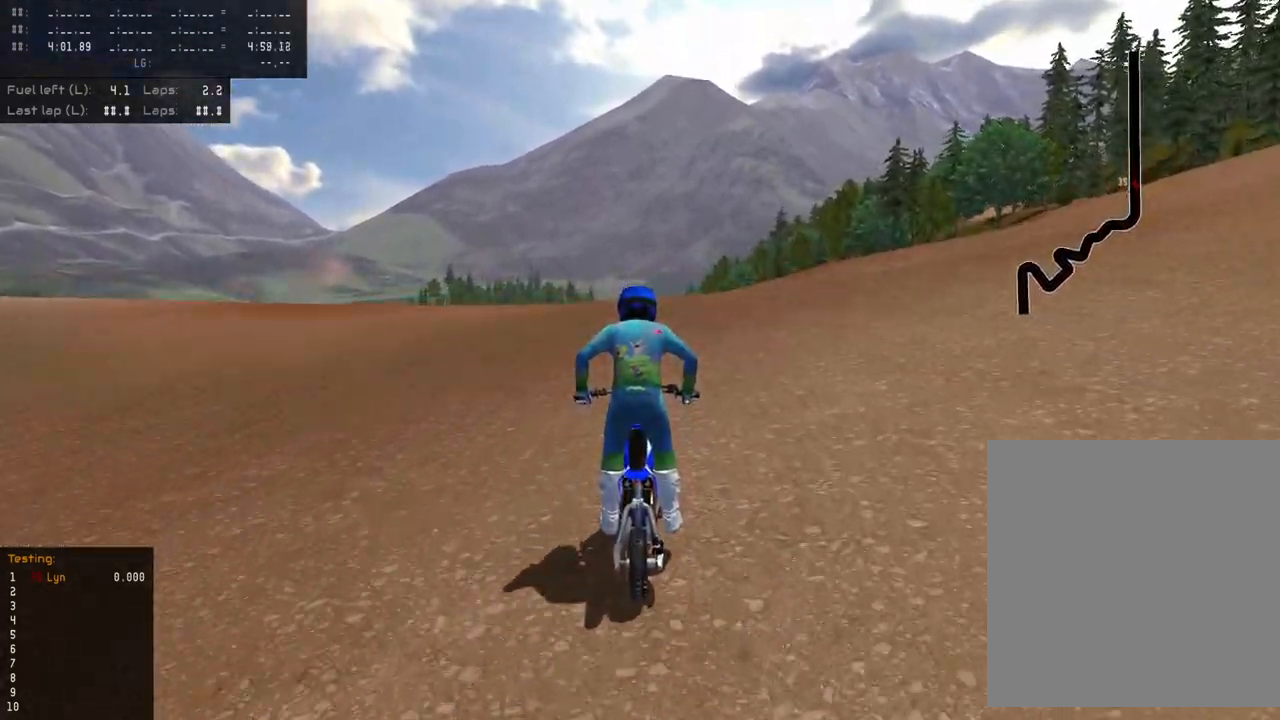
{"buttons": ["R2", "R3"], "left_stick": "up", "right_stick": "up-left", "events": [[217, "R3", "down"]]}
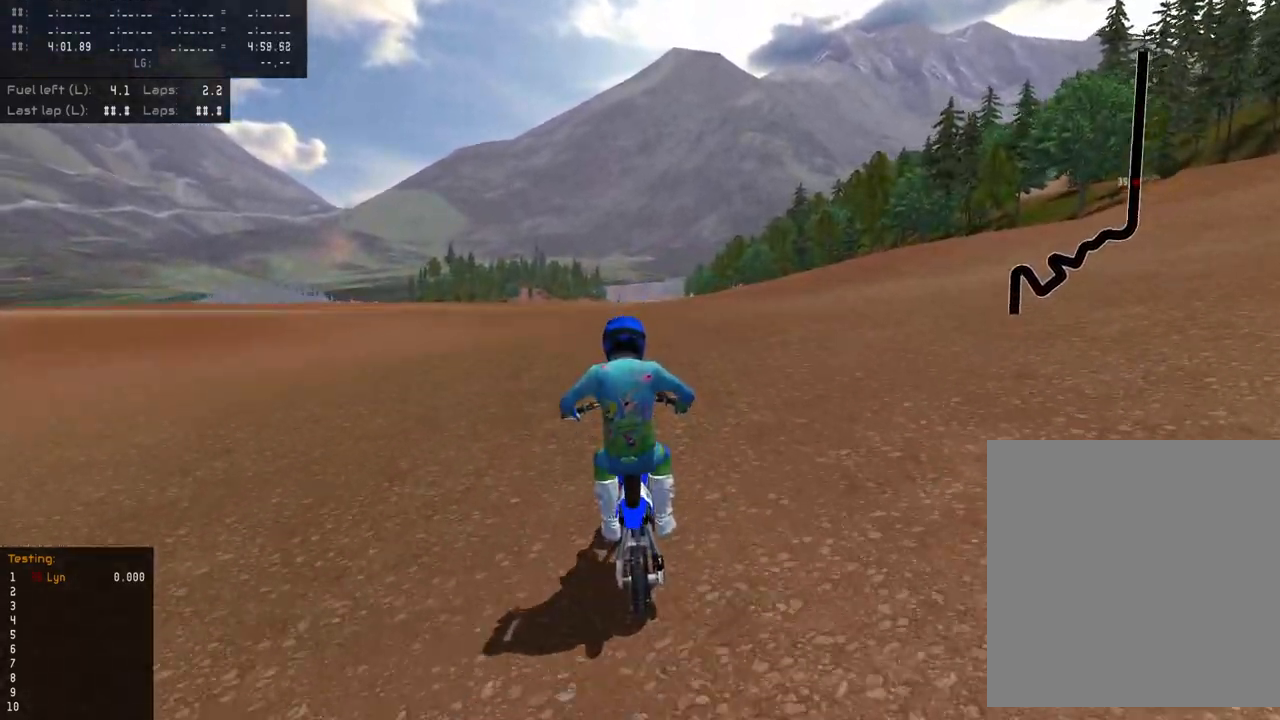
{"buttons": ["R2", "R3"], "left_stick": "up", "right_stick": "up-left", "events": [[50, "TRIANGLE", "down"], [133, "TRIANGLE", "up"], [217, "R2", "up"], [317, "R2", "down"]]}
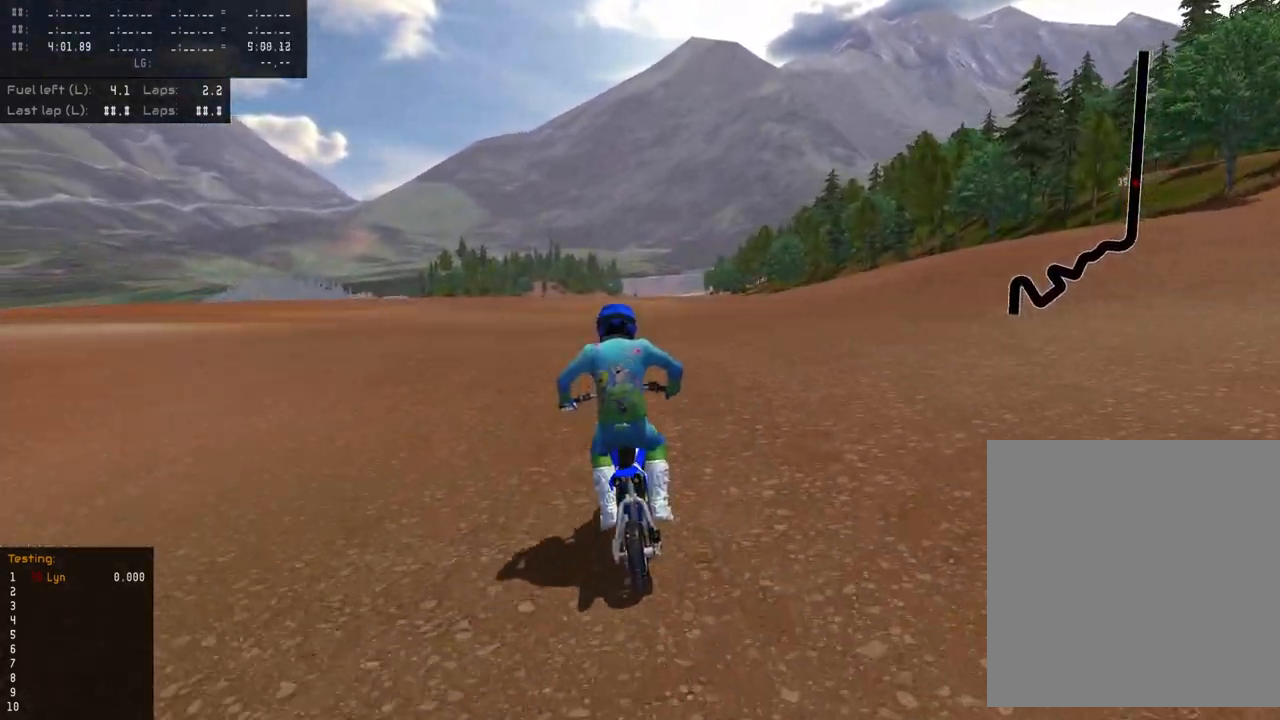
{"buttons": ["R2"], "left_stick": "down", "right_stick": "down-left", "events": [[83, "R3", "up"], [100, "right_stick", "down-left"], [133, "left_stick", "center"], [450, "left_stick", "down"]]}
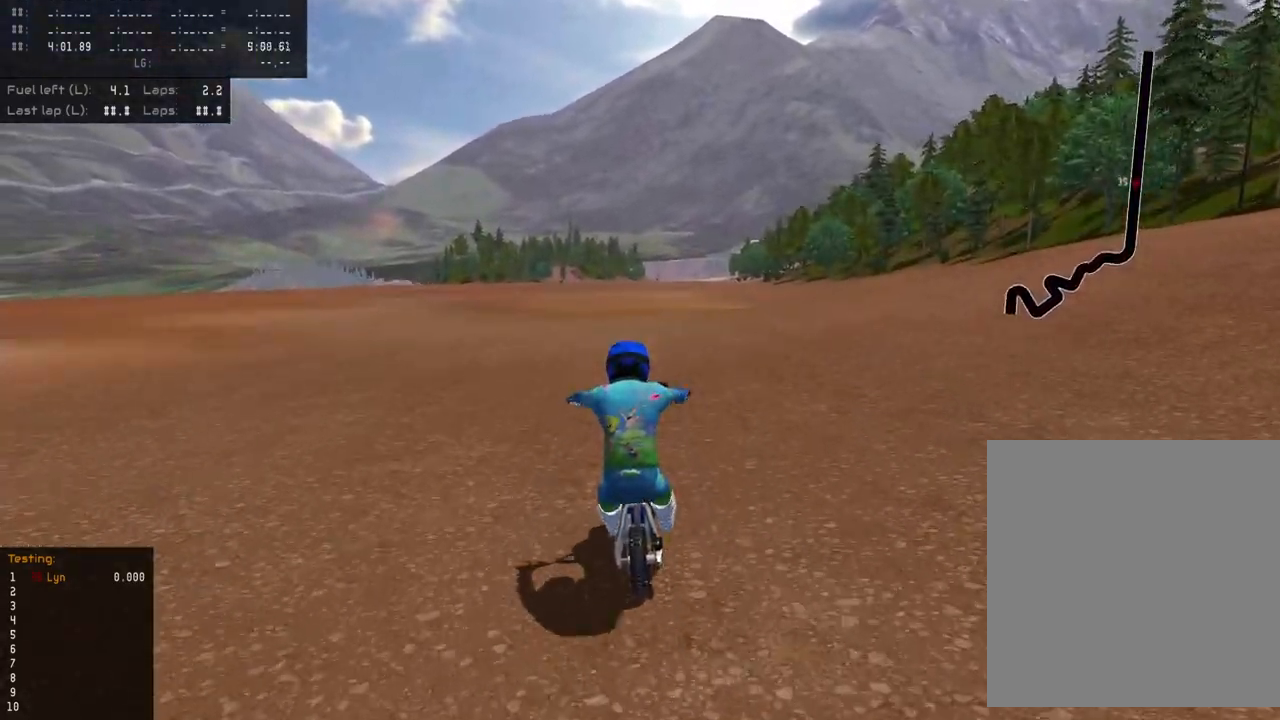
{"buttons": ["R2"], "left_stick": "down", "right_stick": "down-left", "events": [[50, "R2", "up"], [217, "R2", "down"]]}
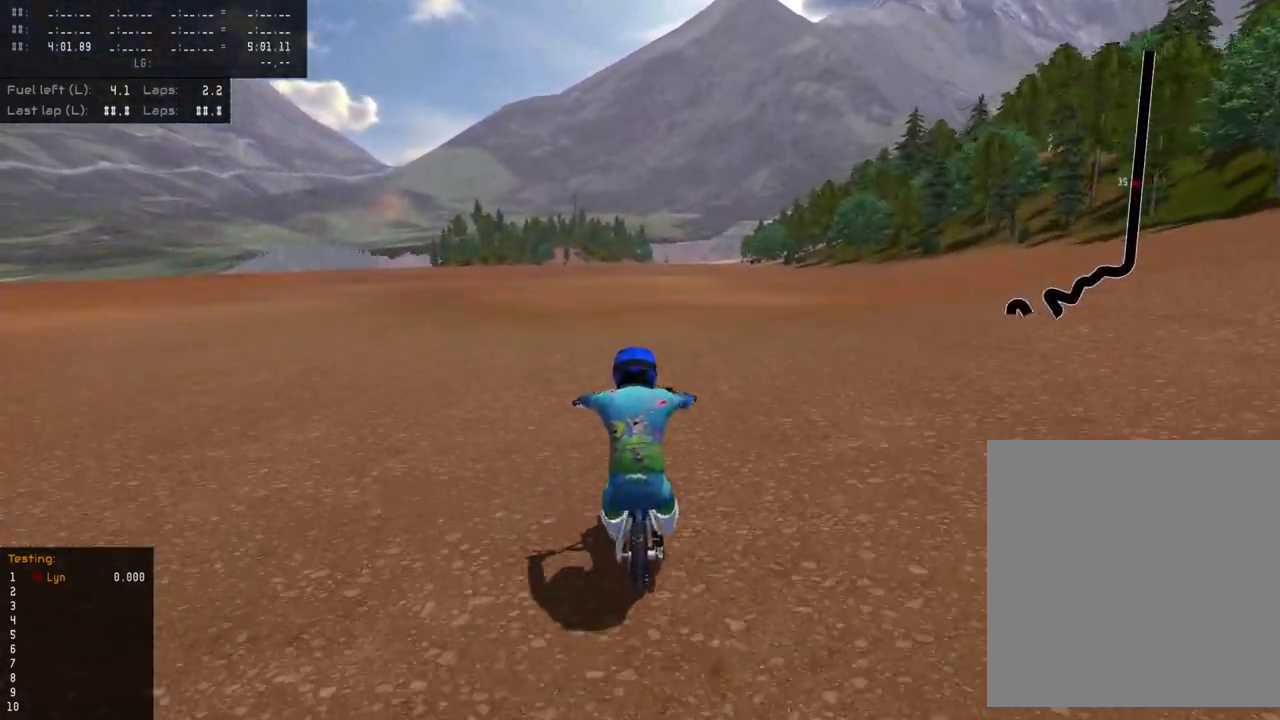
{"buttons": [], "left_stick": "center", "right_stick": "up-left", "events": [[117, "R2", "up"], [250, "right_stick", "up-left"], [300, "left_stick", "center"]]}
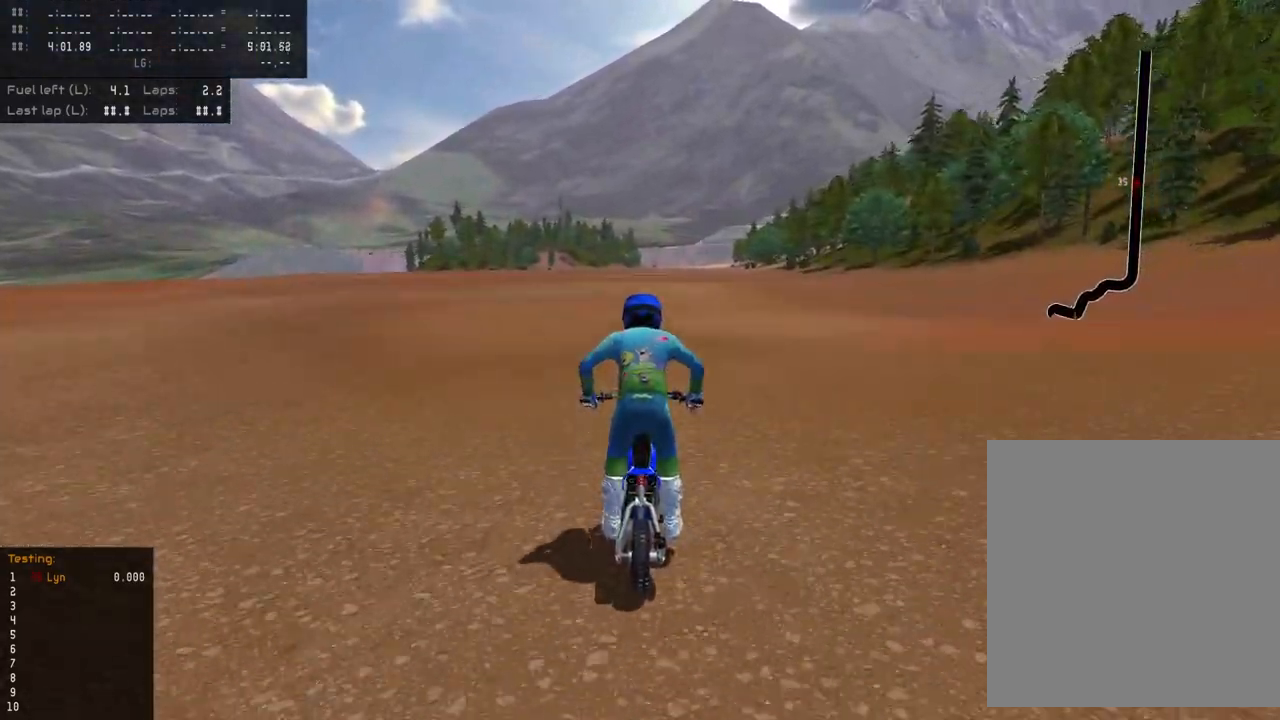
{"buttons": ["R2"], "left_stick": "down", "right_stick": "down-left", "events": [[133, "right_stick", "left"], [250, "right_stick", "down-left"], [283, "R2", "down"], [300, "left_stick", "down"]]}
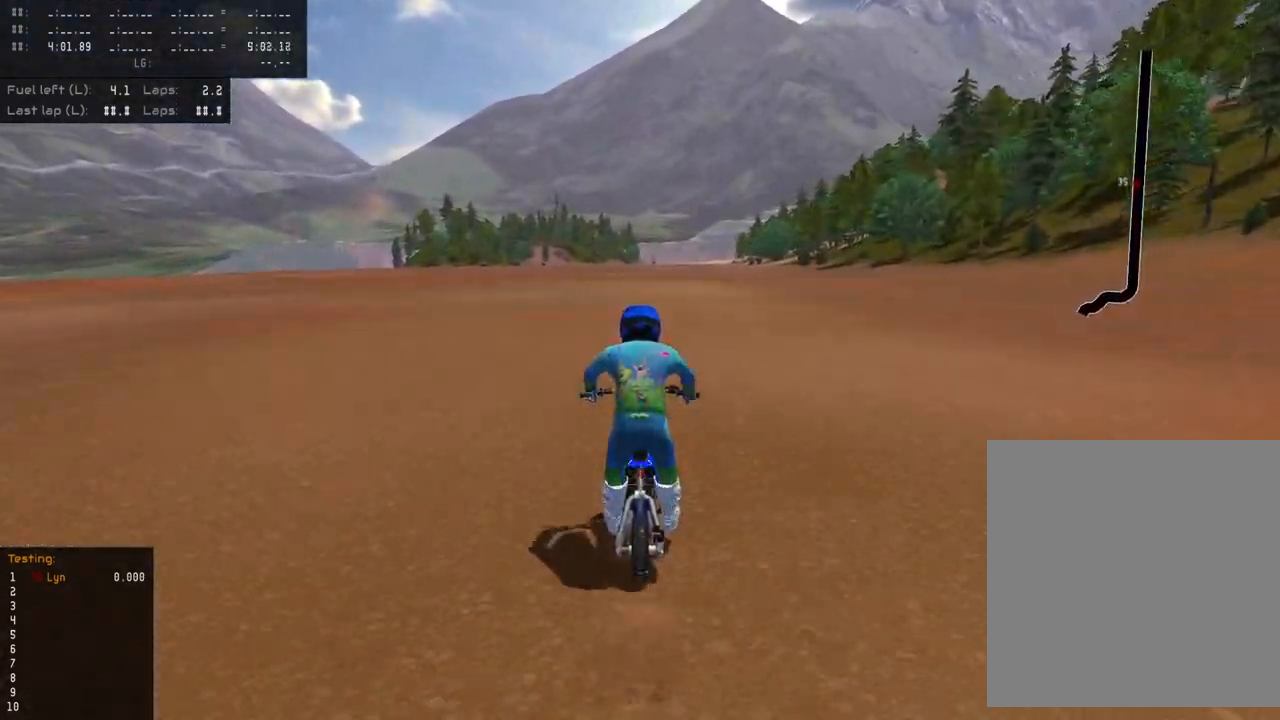
{"buttons": ["R2"], "left_stick": "down", "right_stick": "down-left", "events": [[267, "R2", "up"], [383, "R2", "down"]]}